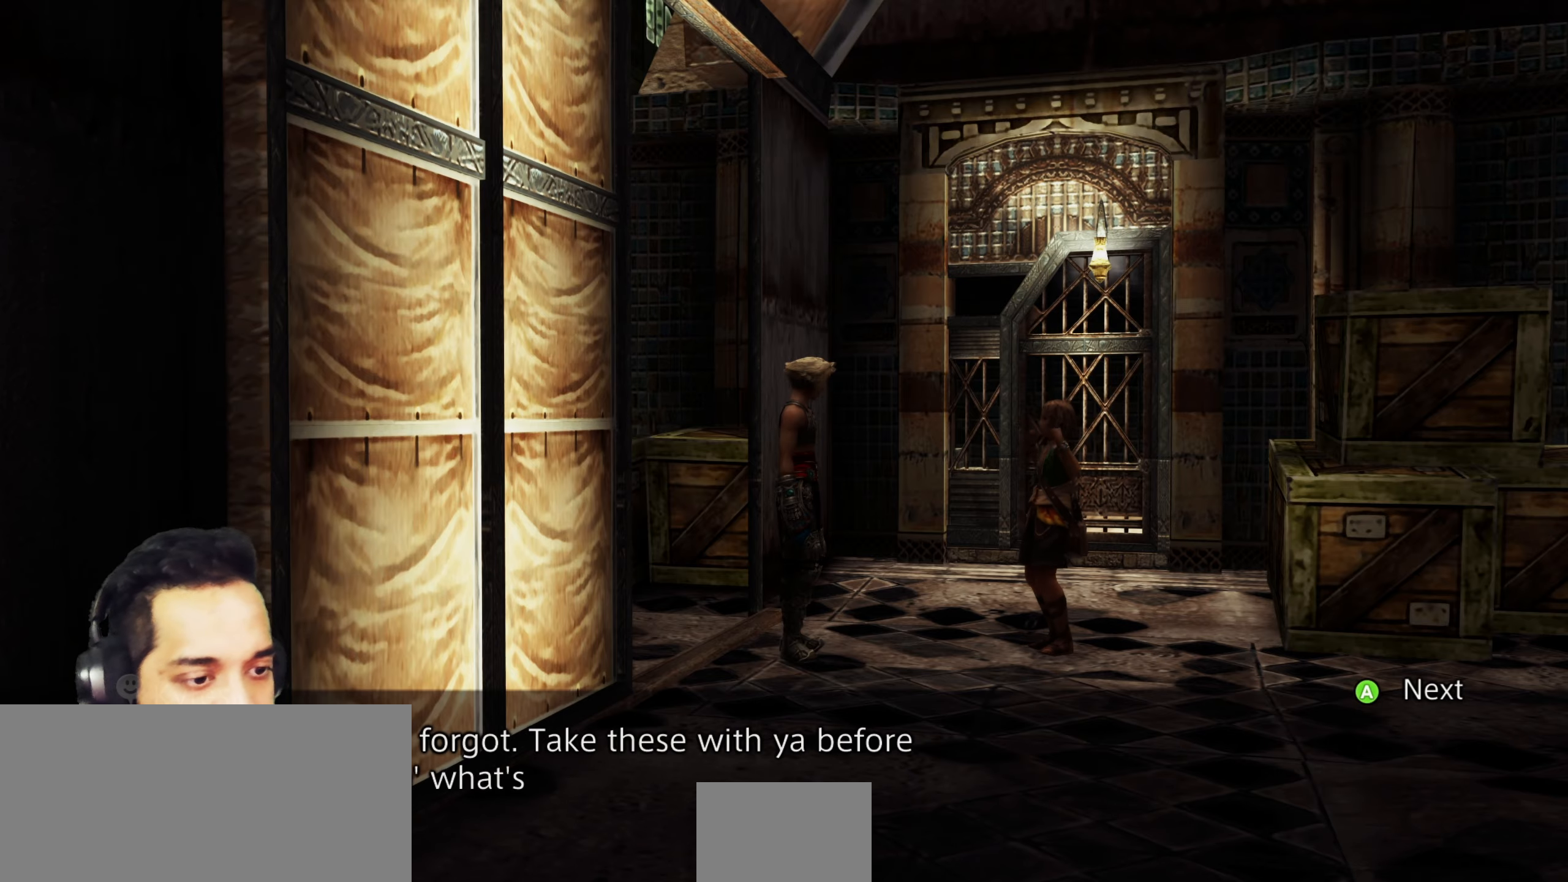
Gameplay with a controller (PlayStation layout); each line is a JSON object with the inputs held at the frame after it. "events" lists button and stick changes between this image and that frame as [ms after this image, input, new state], when the widget could be followed in between. Not read: L3 R3.
{"buttons": [], "left_stick": "center", "right_stick": "center", "events": []}
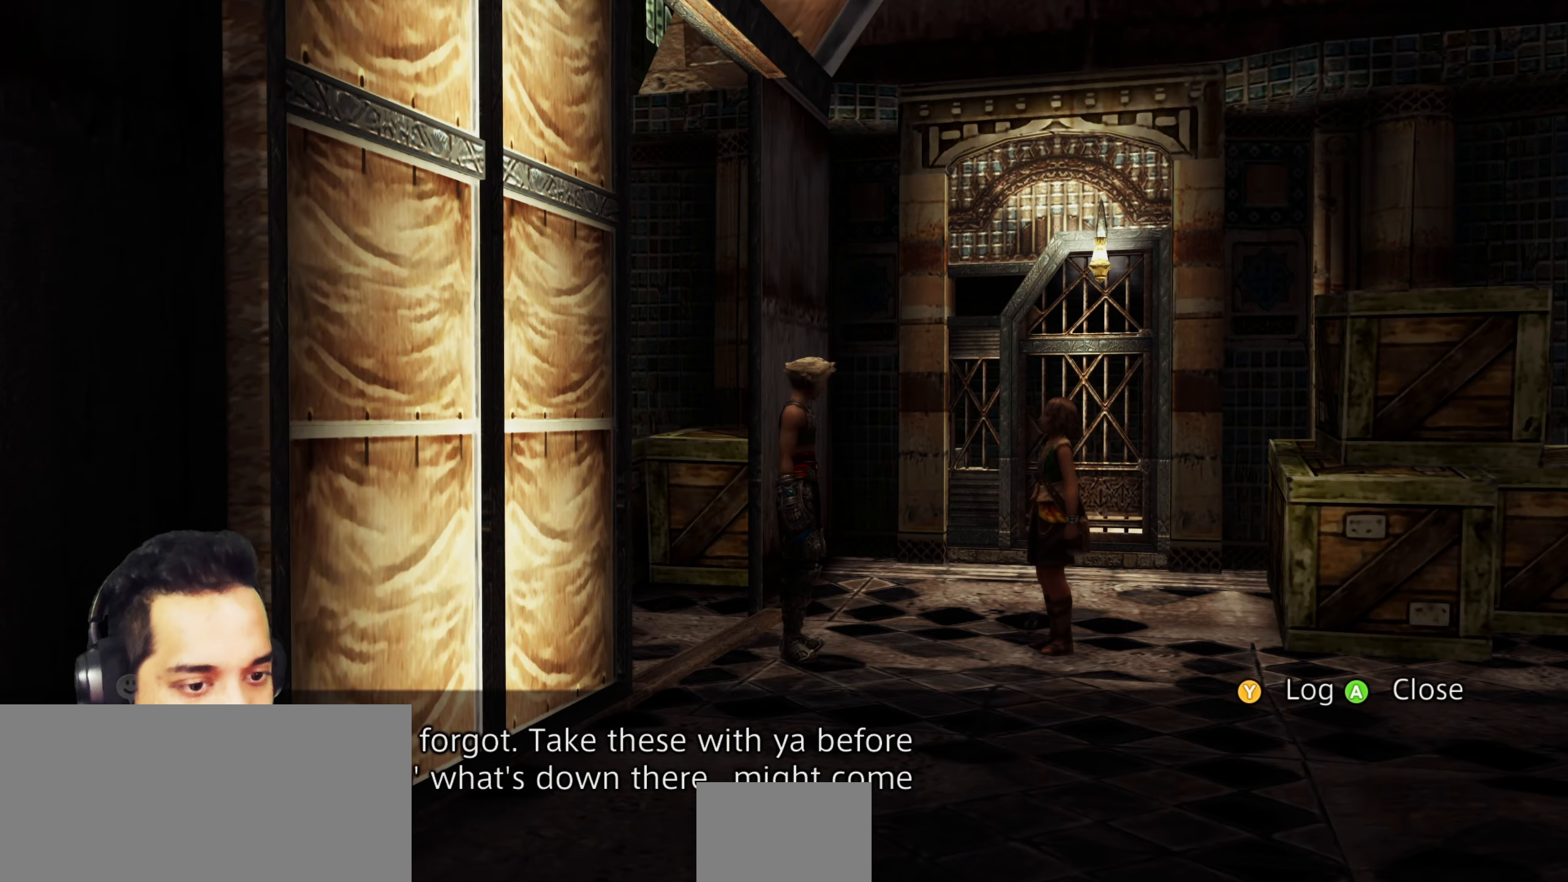
{"buttons": [], "left_stick": "center", "right_stick": "center", "events": [[283, "CROSS", "down"], [450, "CROSS", "up"]]}
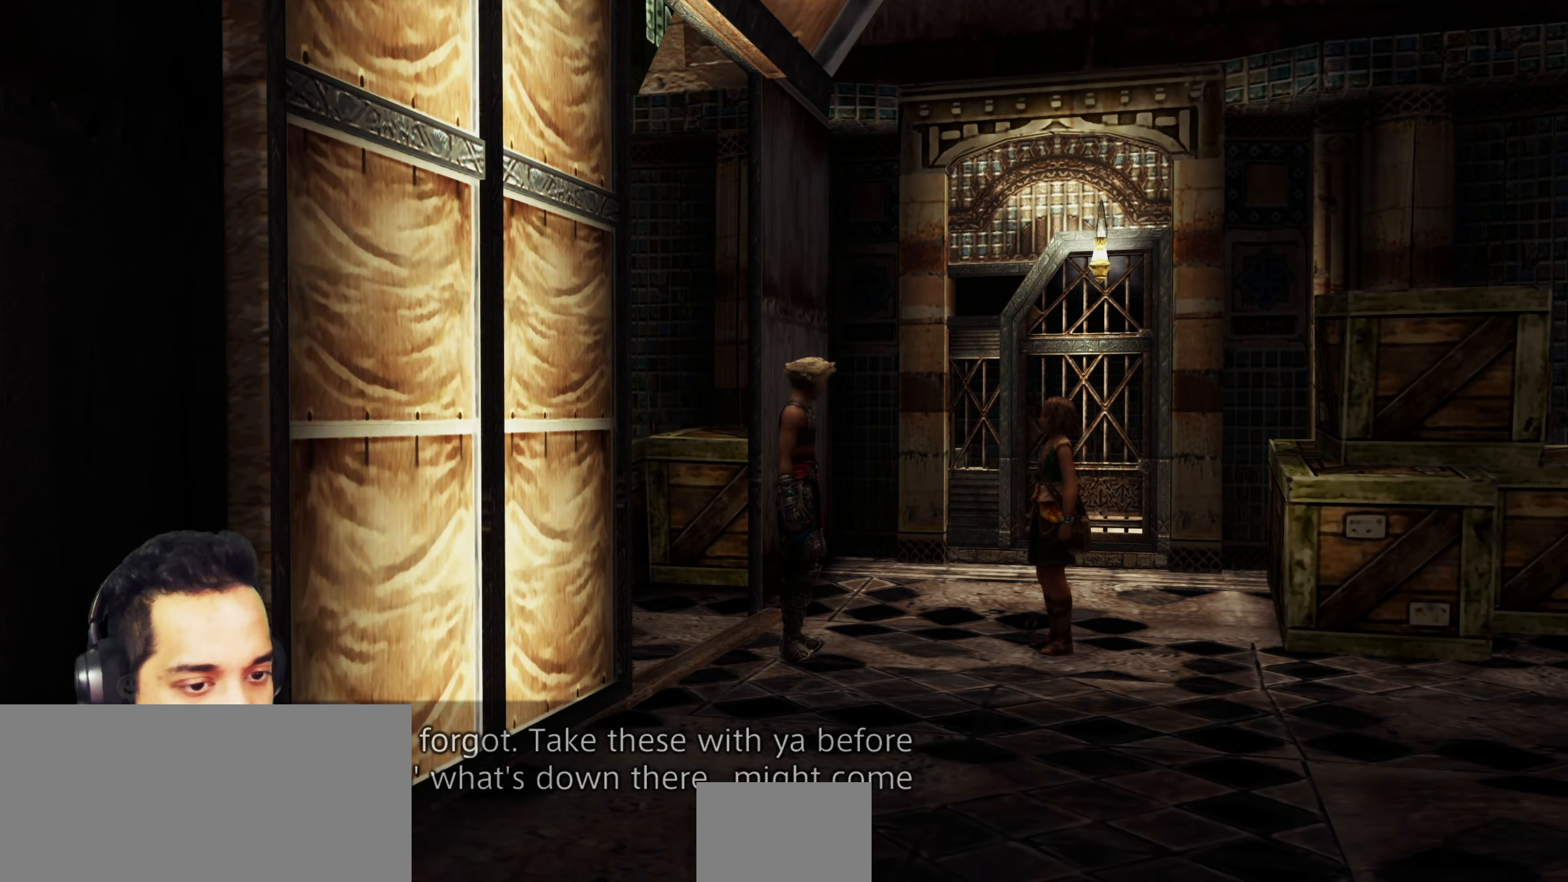
{"buttons": [], "left_stick": "center", "right_stick": "center", "events": []}
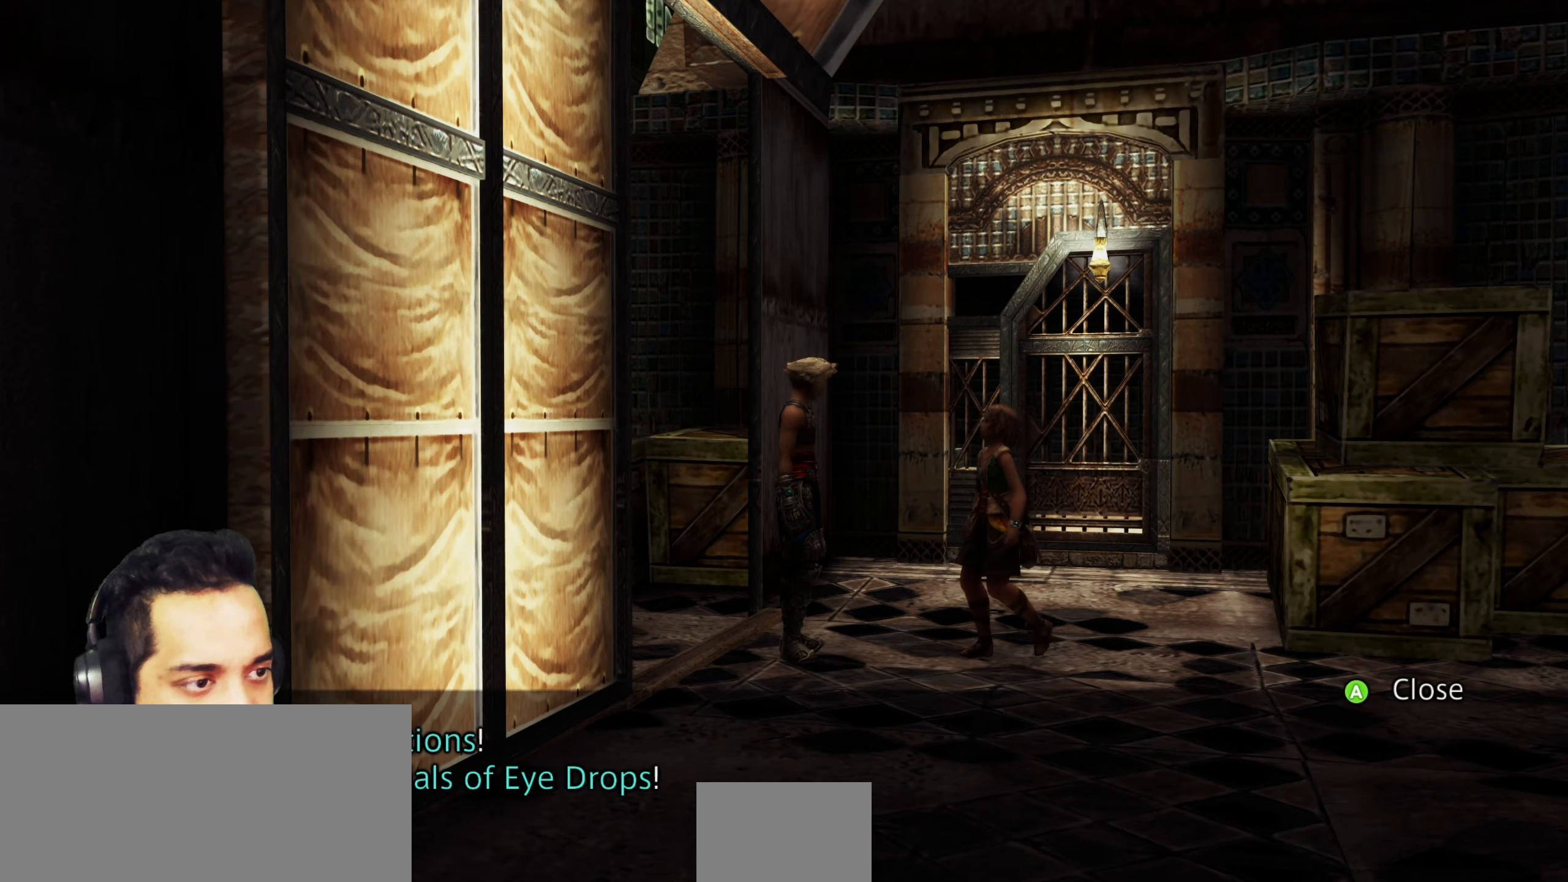
{"buttons": ["CROSS"], "left_stick": "center", "right_stick": "center", "events": [[17, "right_stick", "right"], [400, "right_stick", "center"], [500, "CROSS", "down"]]}
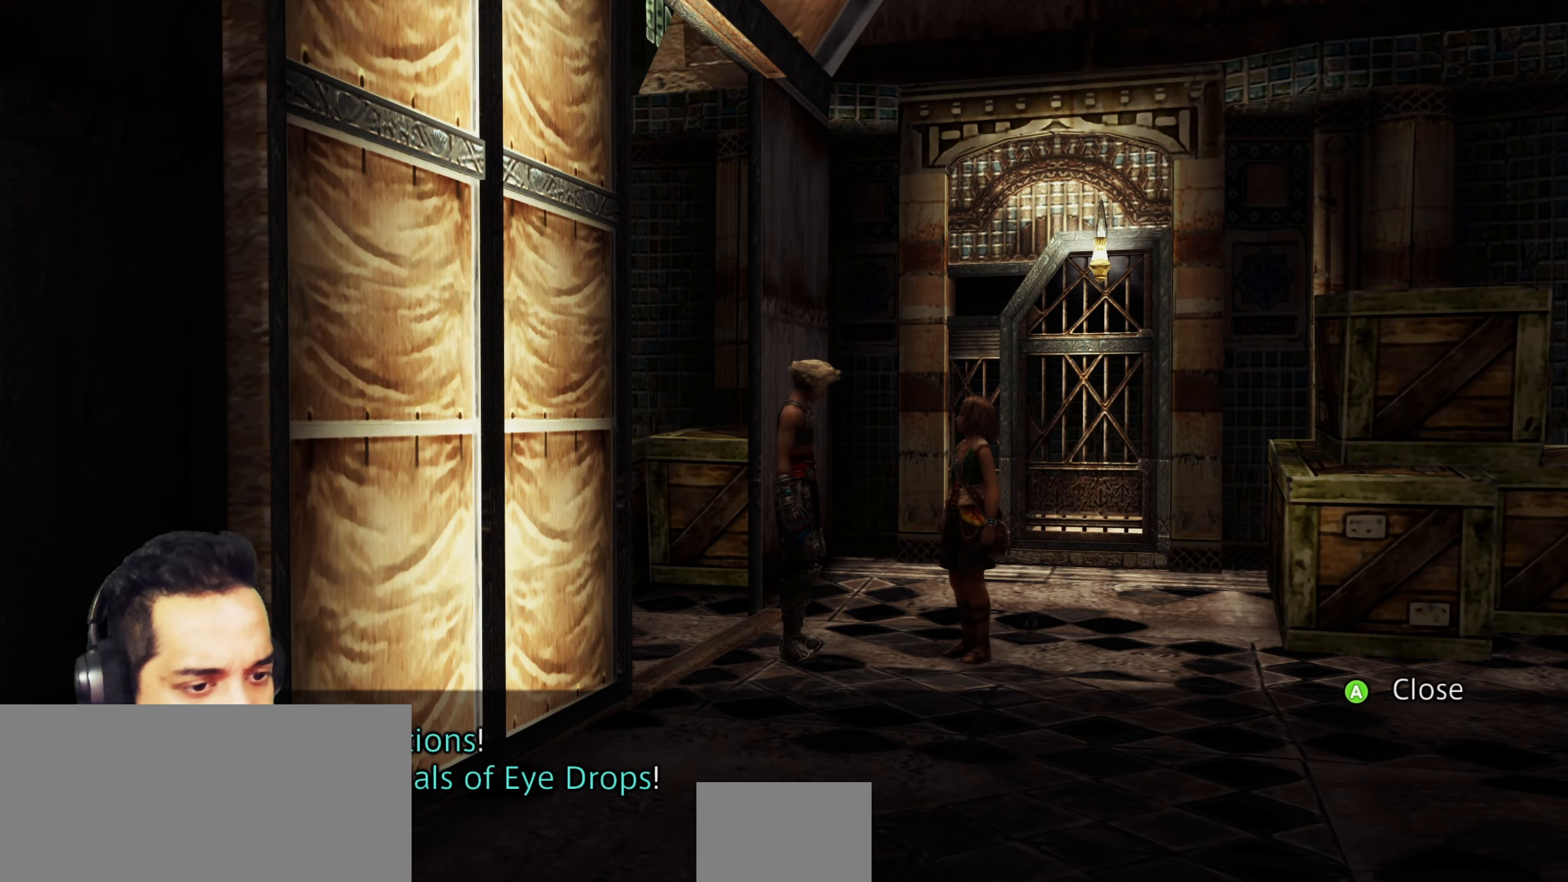
{"buttons": [], "left_stick": "center", "right_stick": "right", "events": [[117, "CROSS", "up"], [417, "right_stick", "right"]]}
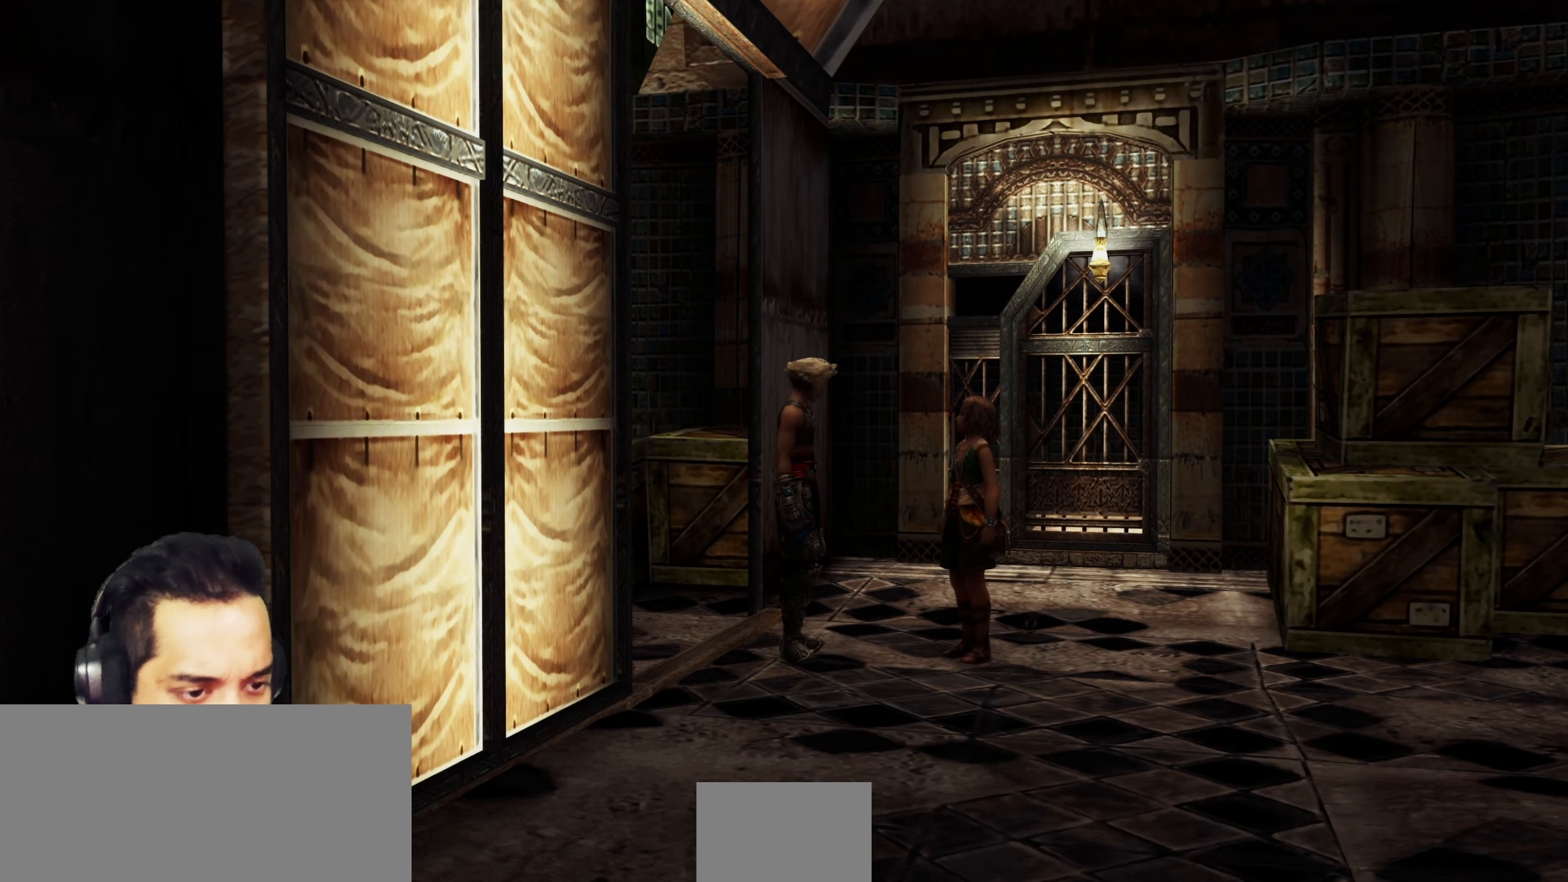
{"buttons": [], "left_stick": "center", "right_stick": "right", "events": []}
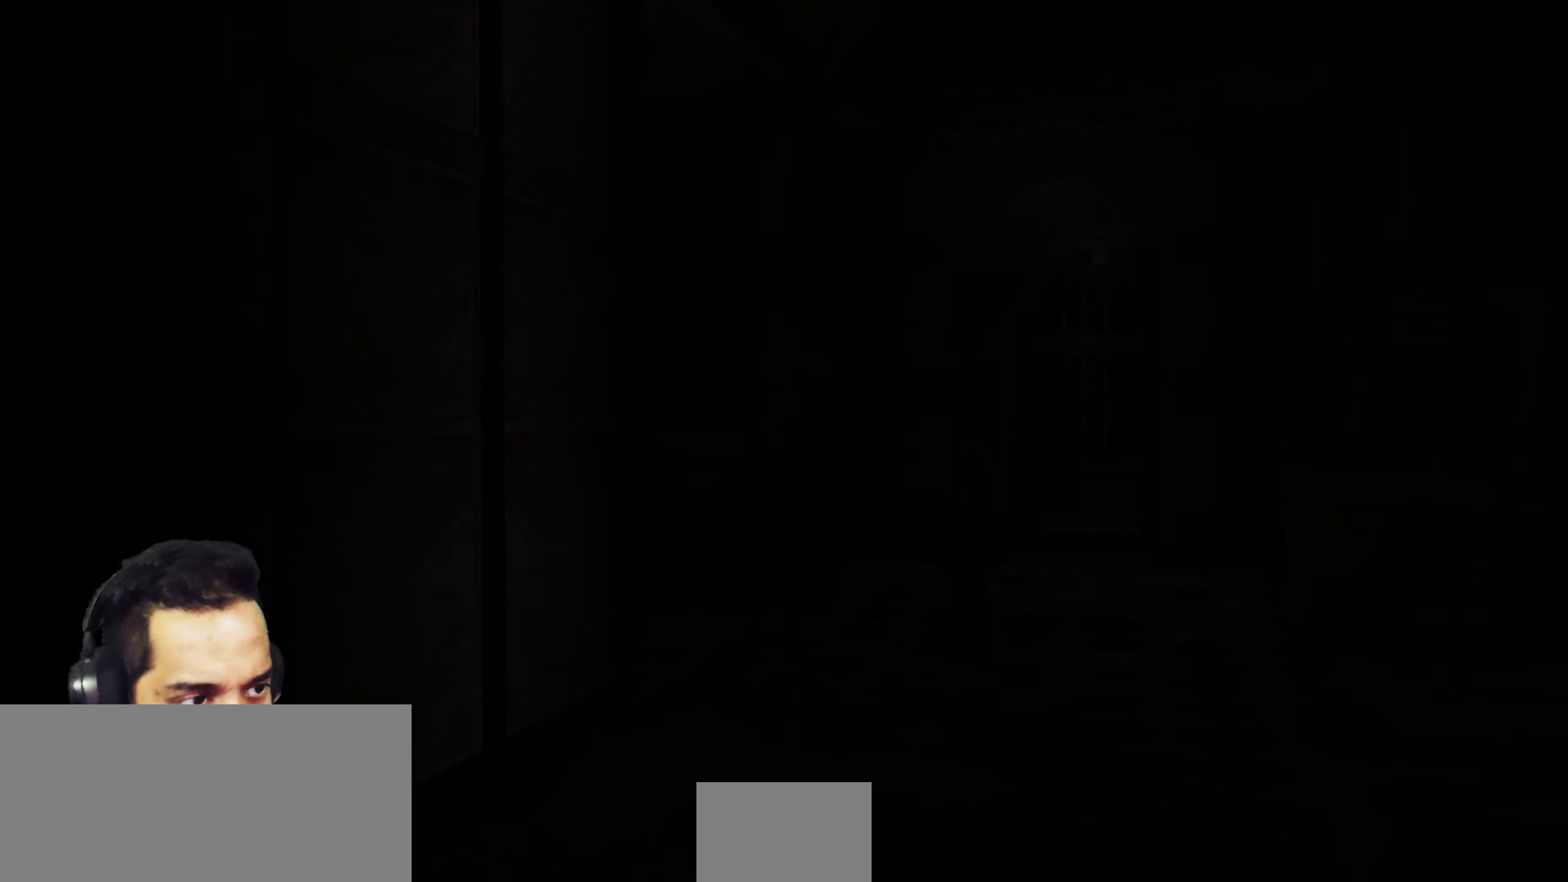
{"buttons": [], "left_stick": "center", "right_stick": "right", "events": []}
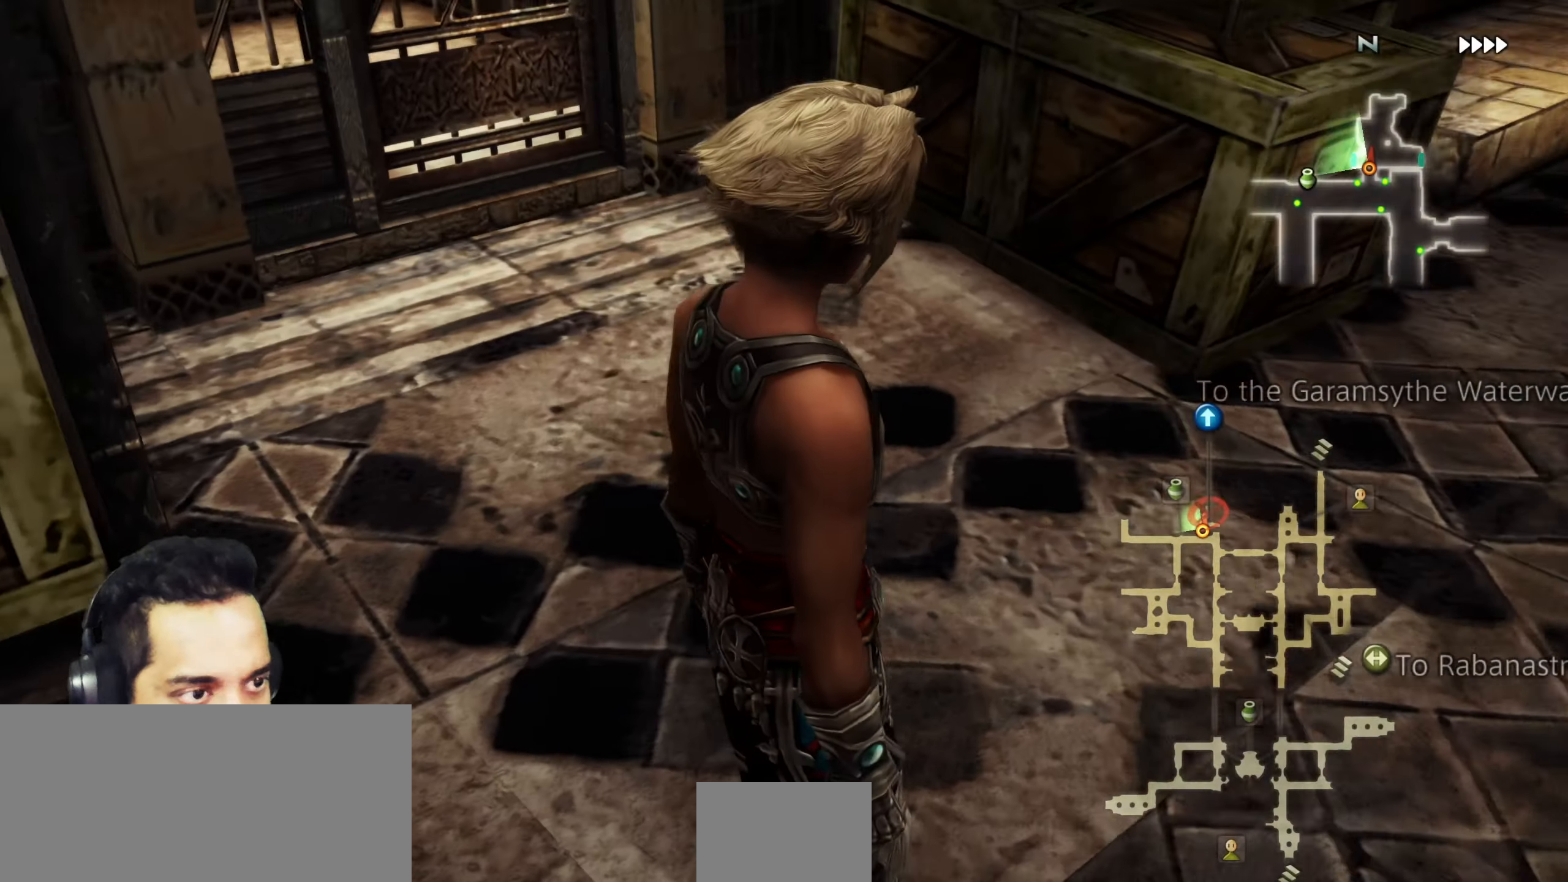
{"buttons": [], "left_stick": "center", "right_stick": "right", "events": [[117, "right_stick", "center"], [200, "right_stick", "right"]]}
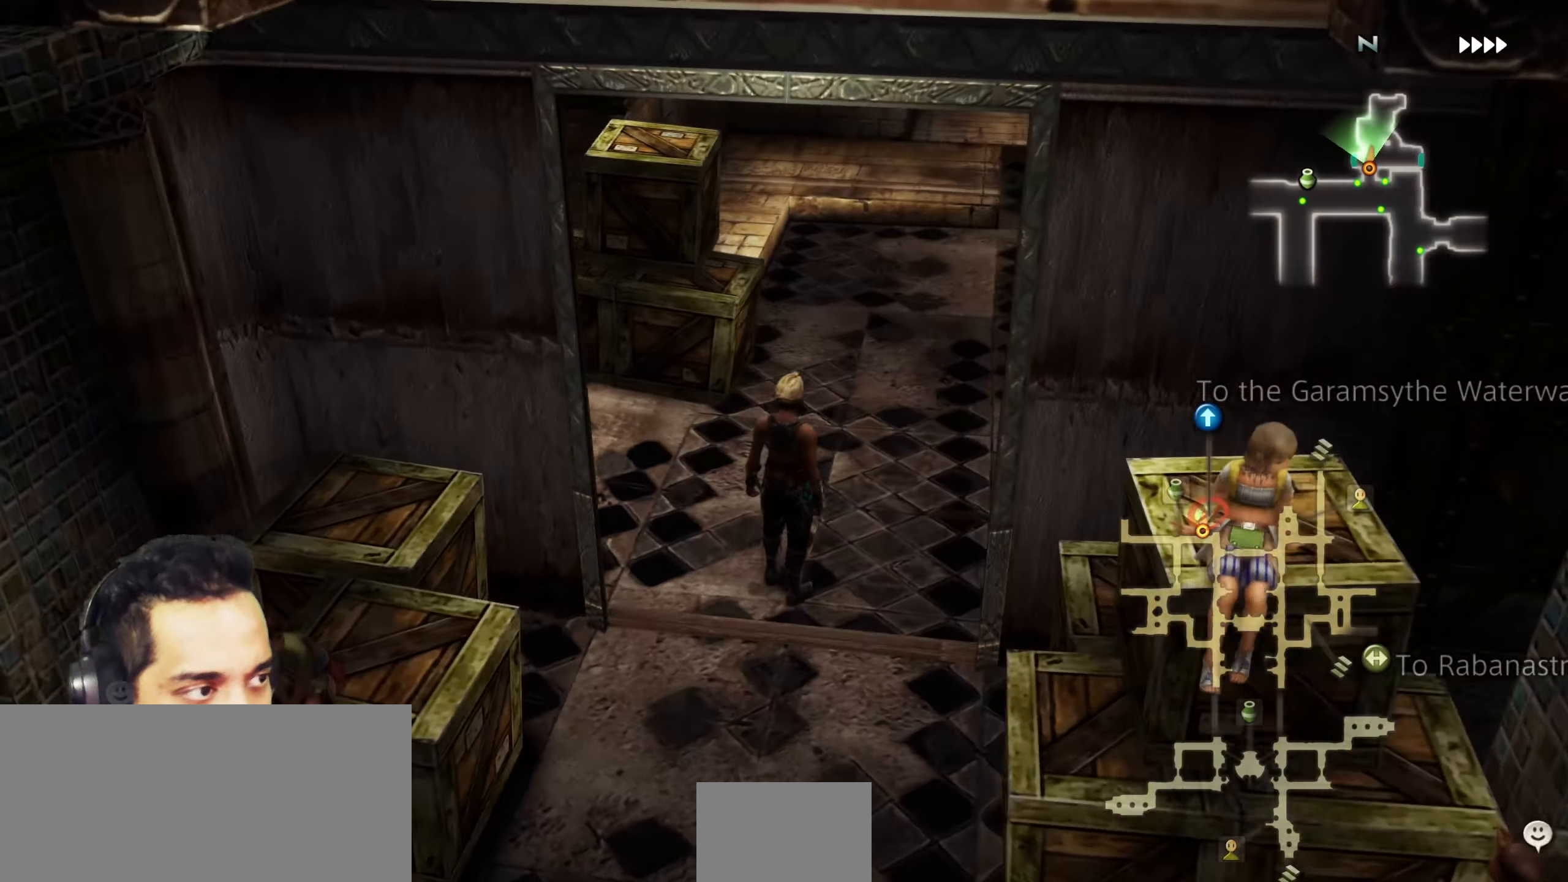
{"buttons": [], "left_stick": "center", "right_stick": "center", "events": [[233, "left_stick", "up"], [383, "right_stick", "center"], [467, "left_stick", "center"]]}
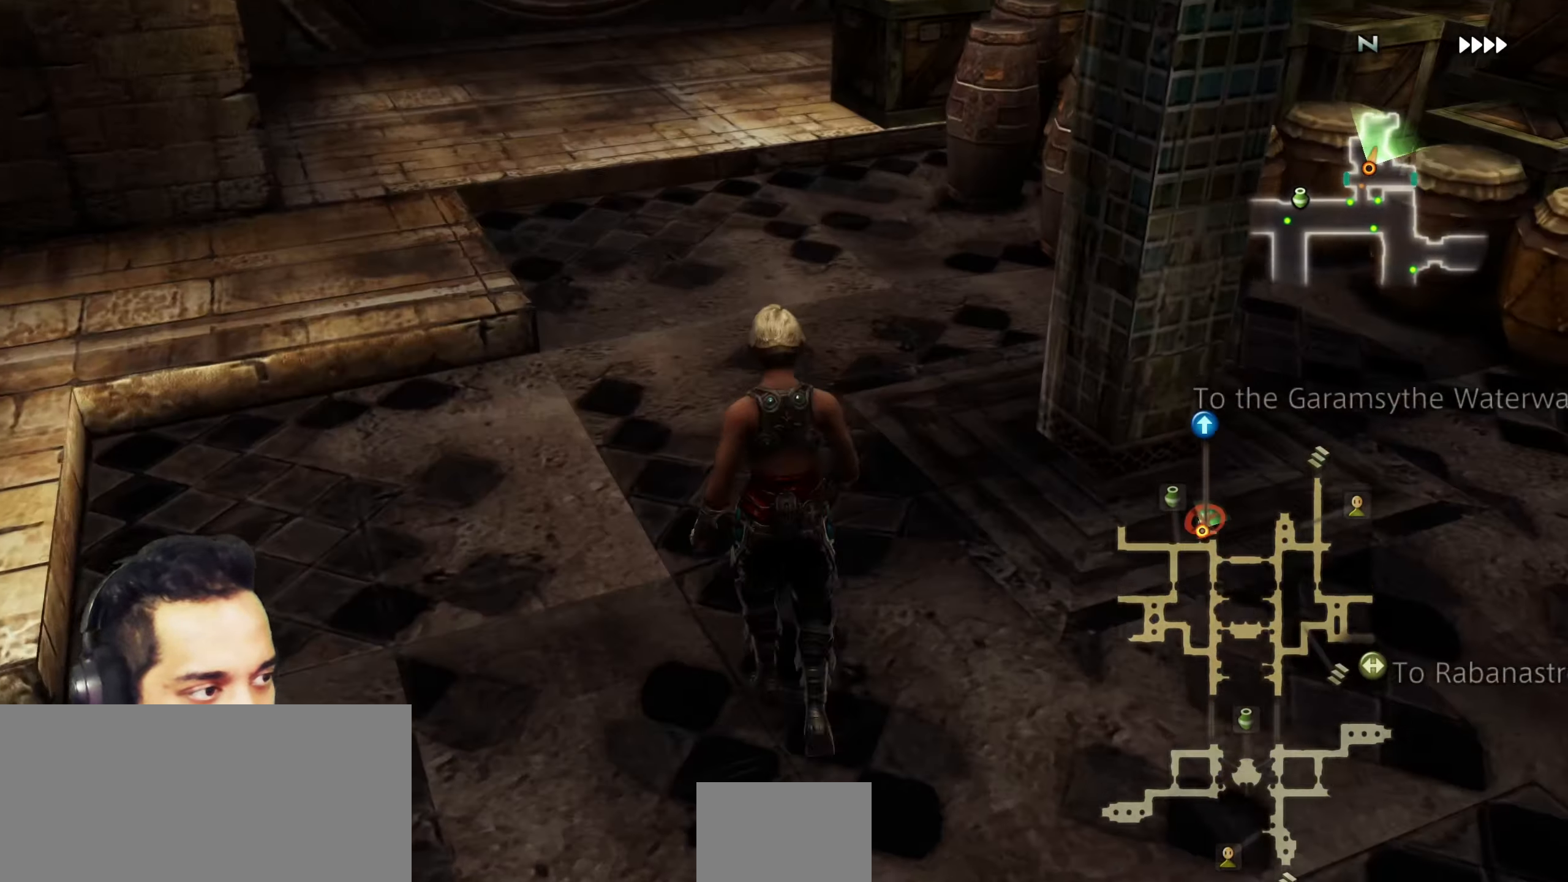
{"buttons": [], "left_stick": "up", "right_stick": "center", "events": [[50, "right_stick", "right"], [117, "right_stick", "up-right"], [283, "left_stick", "up"], [317, "right_stick", "center"]]}
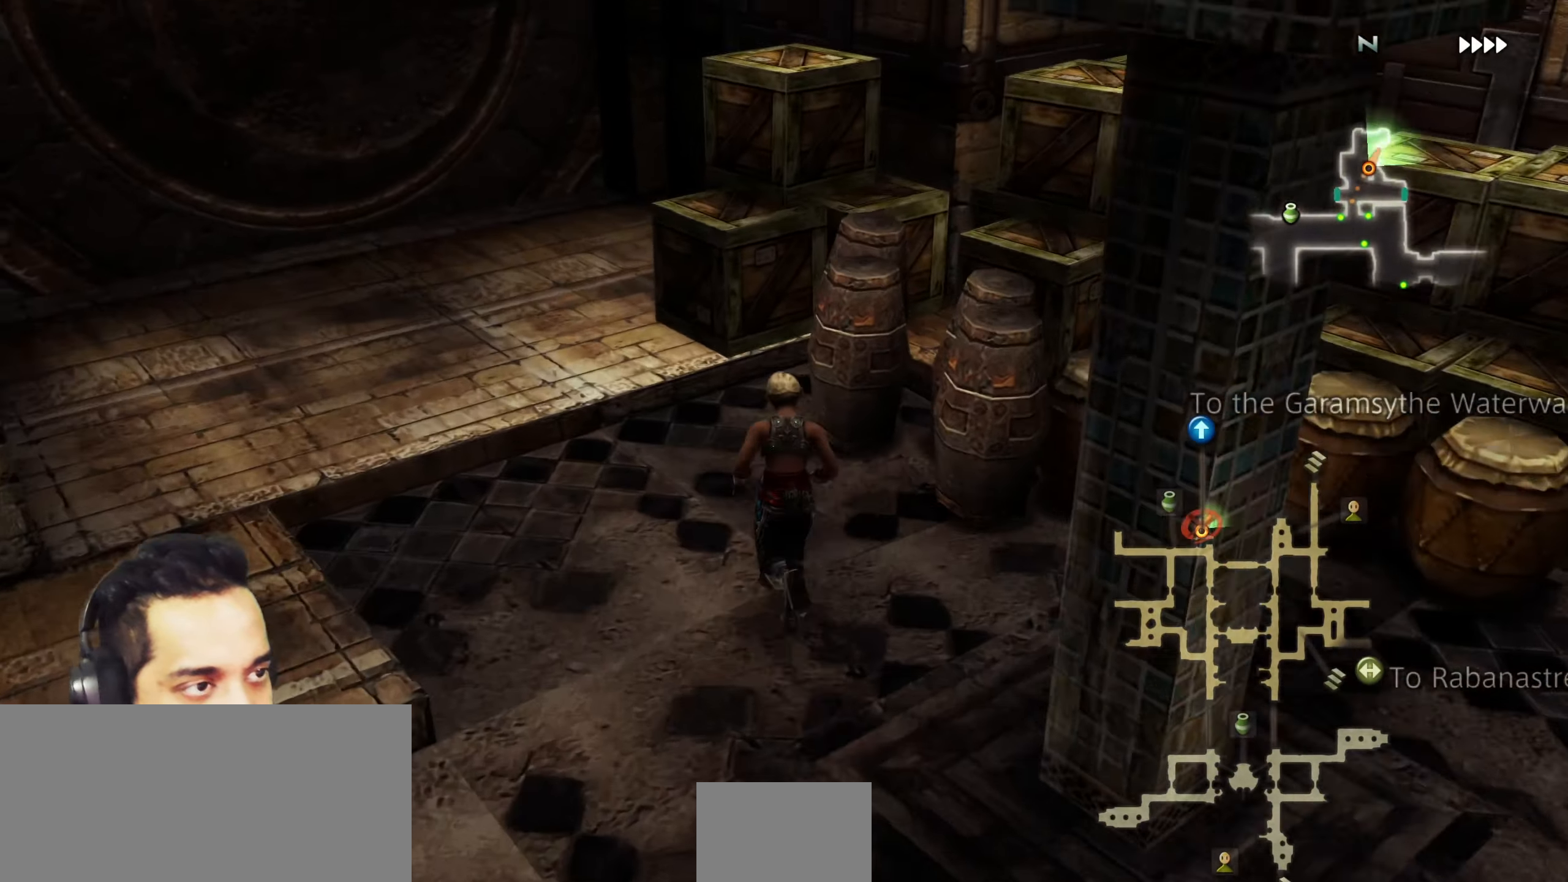
{"buttons": [], "left_stick": "up-right", "right_stick": "center", "events": [[67, "left_stick", "center"], [217, "right_stick", "right"], [267, "left_stick", "down-right"], [500, "left_stick", "up-right"], [500, "right_stick", "center"]]}
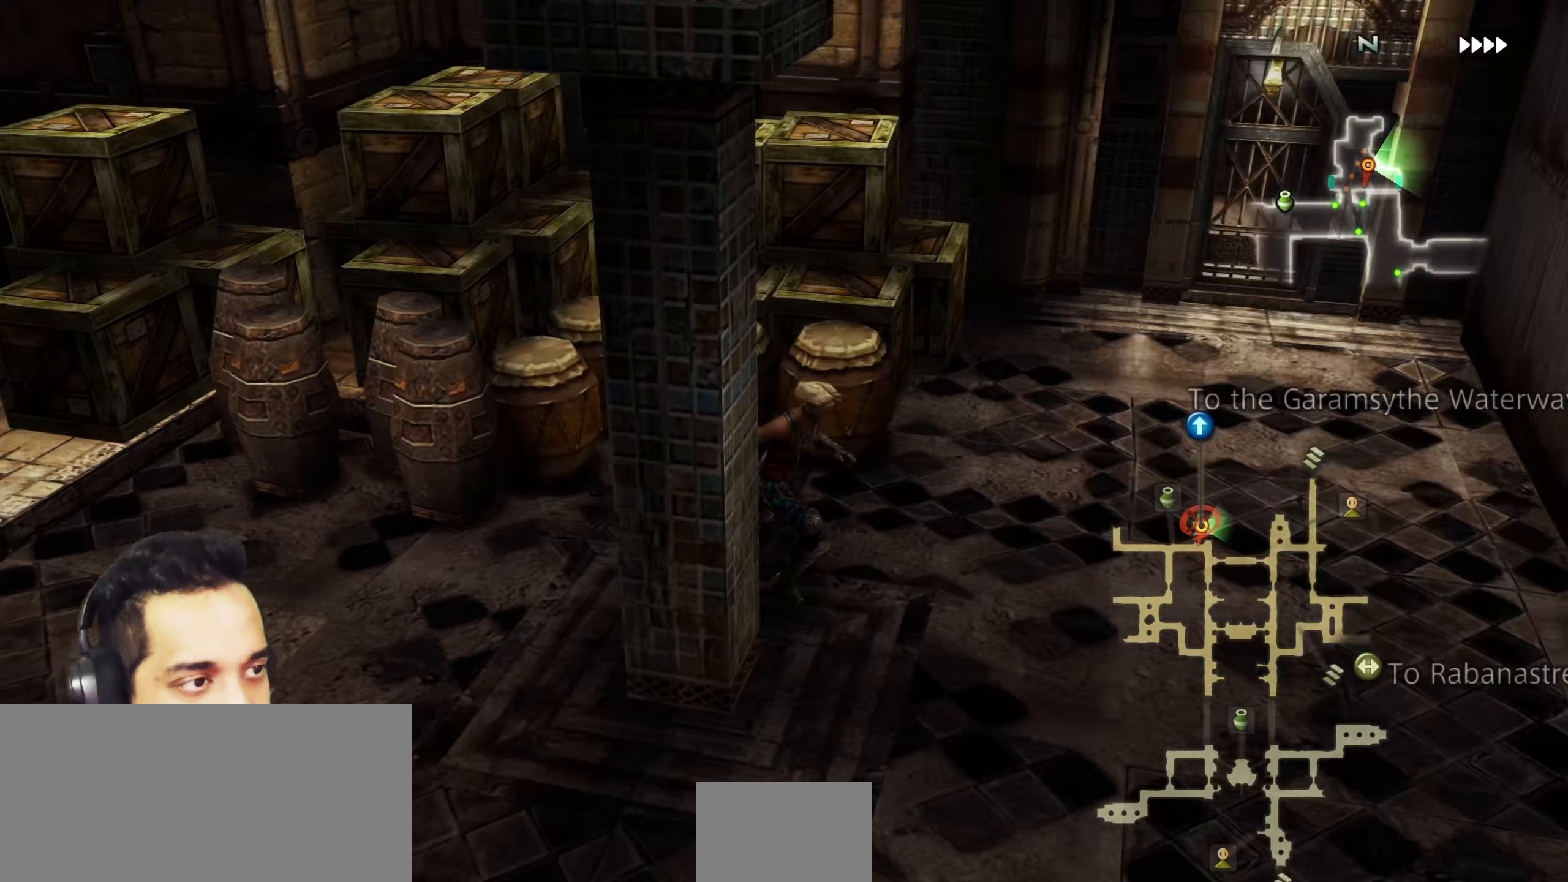
{"buttons": [], "left_stick": "up-right", "right_stick": "right", "events": [[17, "left_stick", "up"], [167, "left_stick", "center"], [367, "left_stick", "up-right"], [400, "right_stick", "right"]]}
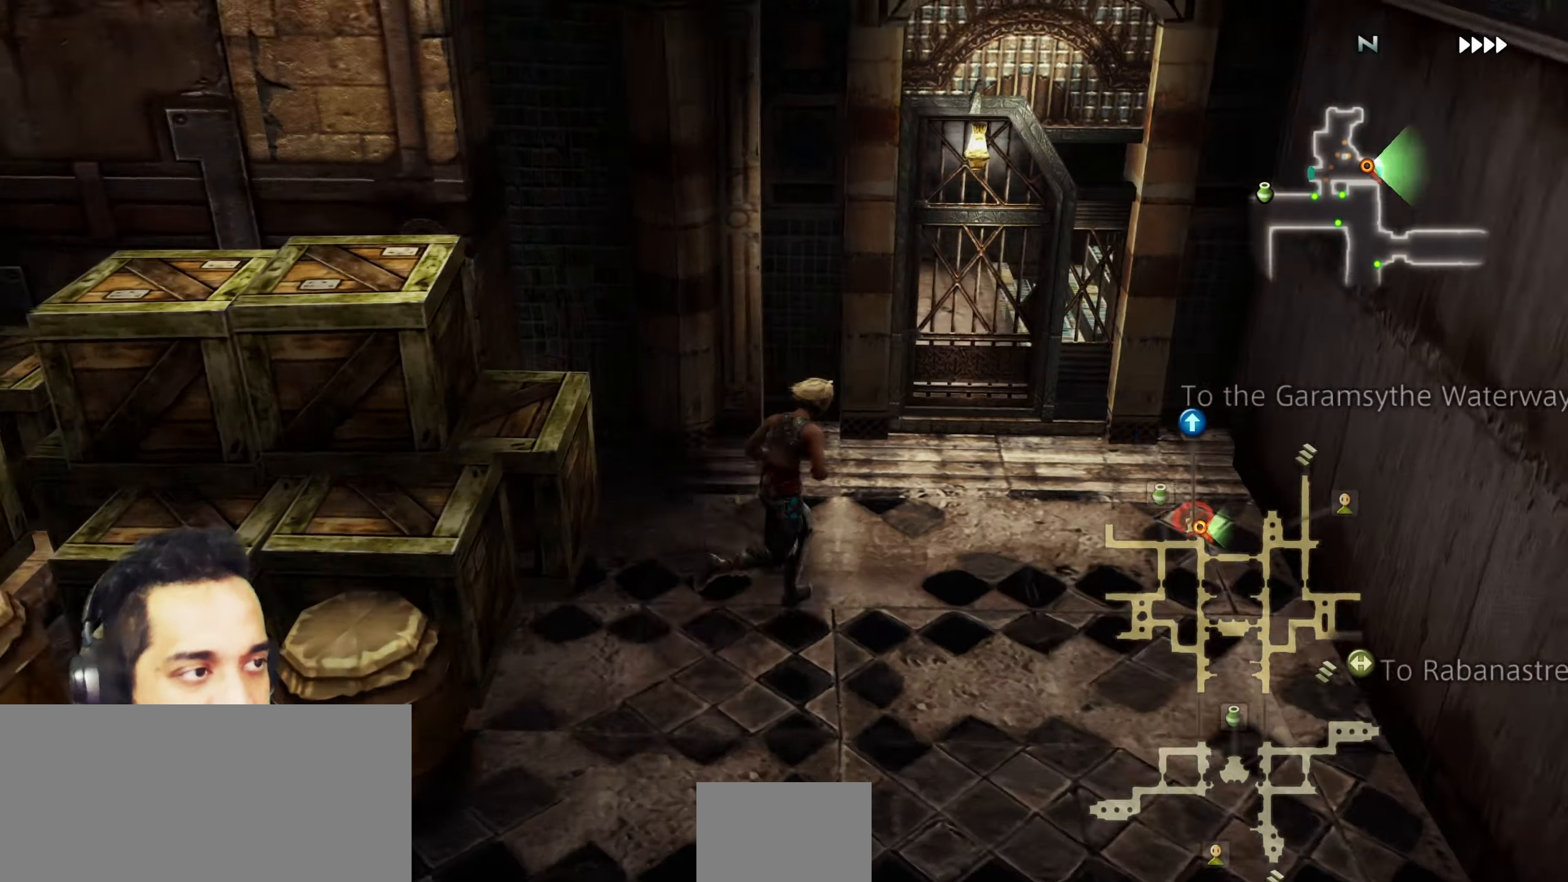
{"buttons": [], "left_stick": "center", "right_stick": "center", "events": [[50, "left_stick", "up"], [183, "left_stick", "center"], [333, "left_stick", "up-left"], [333, "right_stick", "center"], [450, "left_stick", "center"]]}
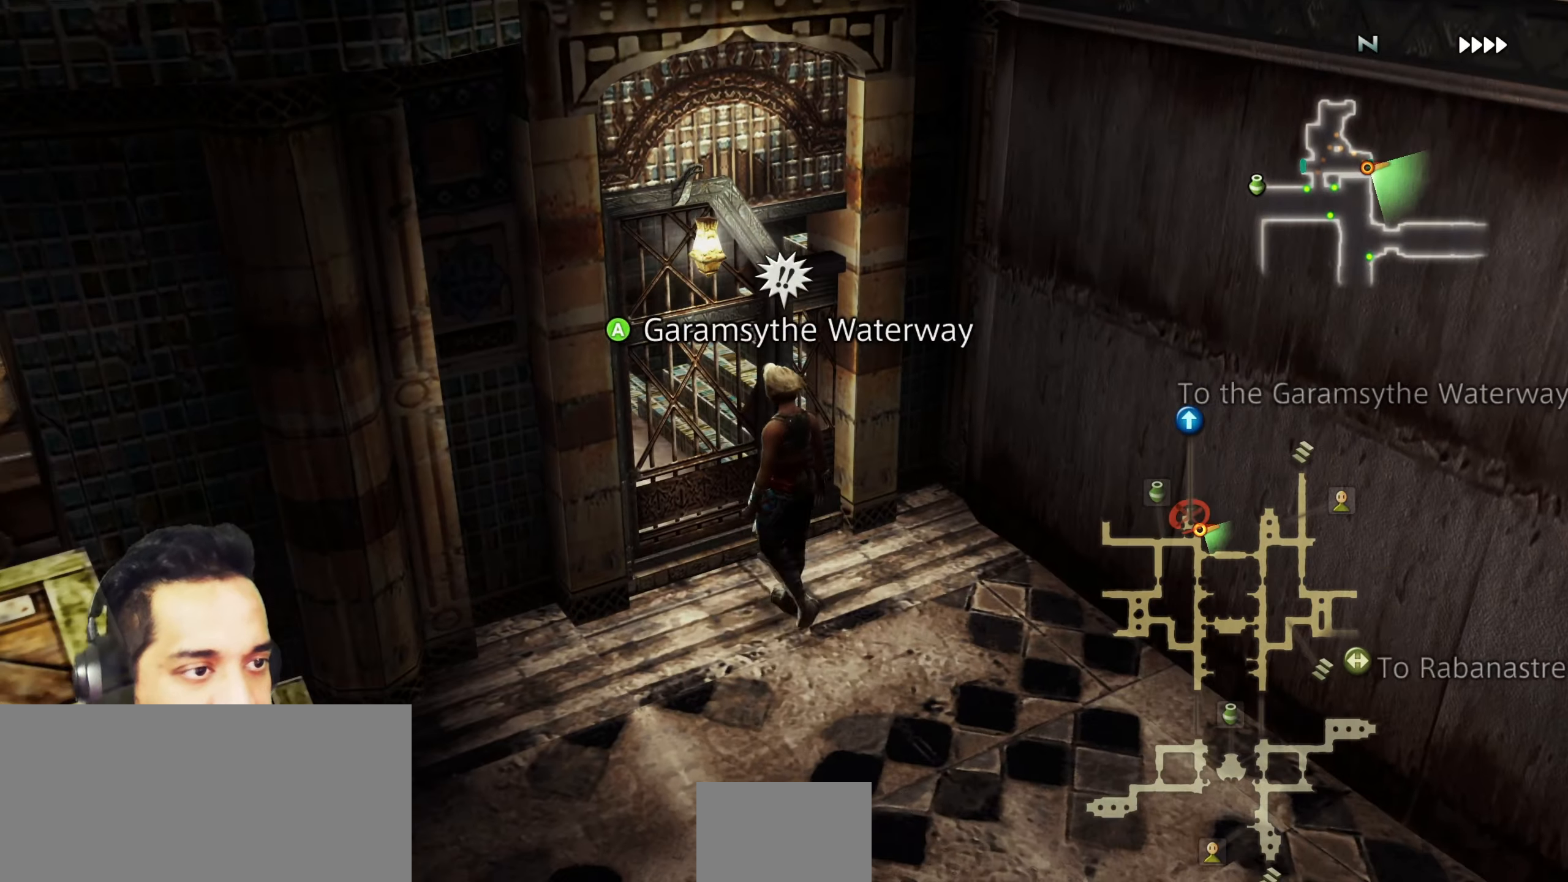
{"buttons": [], "left_stick": "center", "right_stick": "right", "events": [[17, "right_stick", "right"], [50, "left_stick", "down-right"], [367, "left_stick", "up-right"], [467, "left_stick", "center"]]}
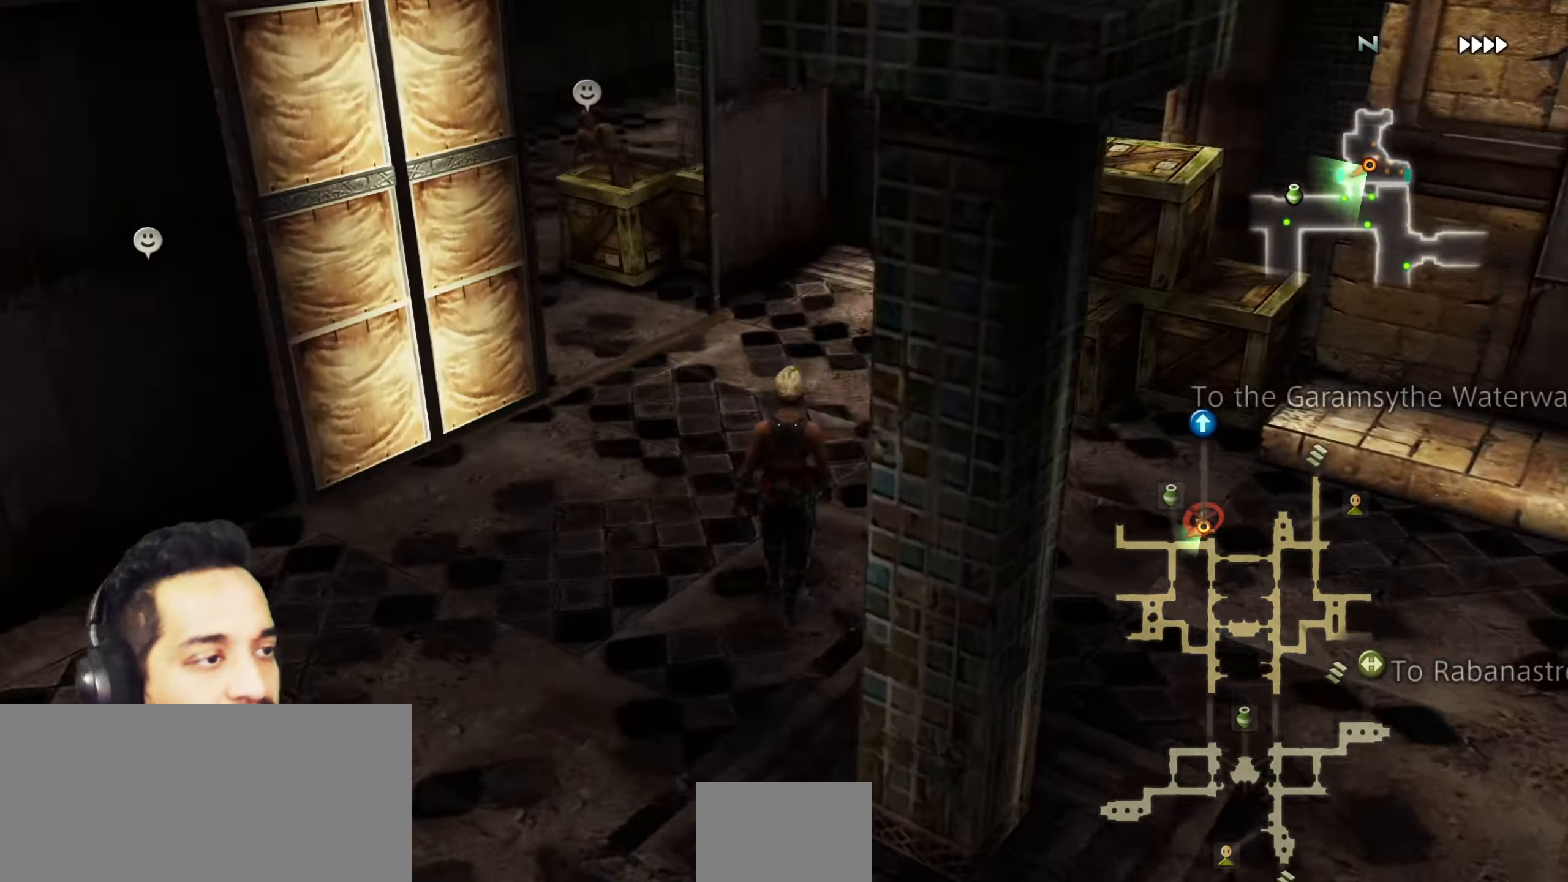
{"buttons": [], "left_stick": "up", "right_stick": "center", "events": [[117, "left_stick", "up"], [117, "right_stick", "center"]]}
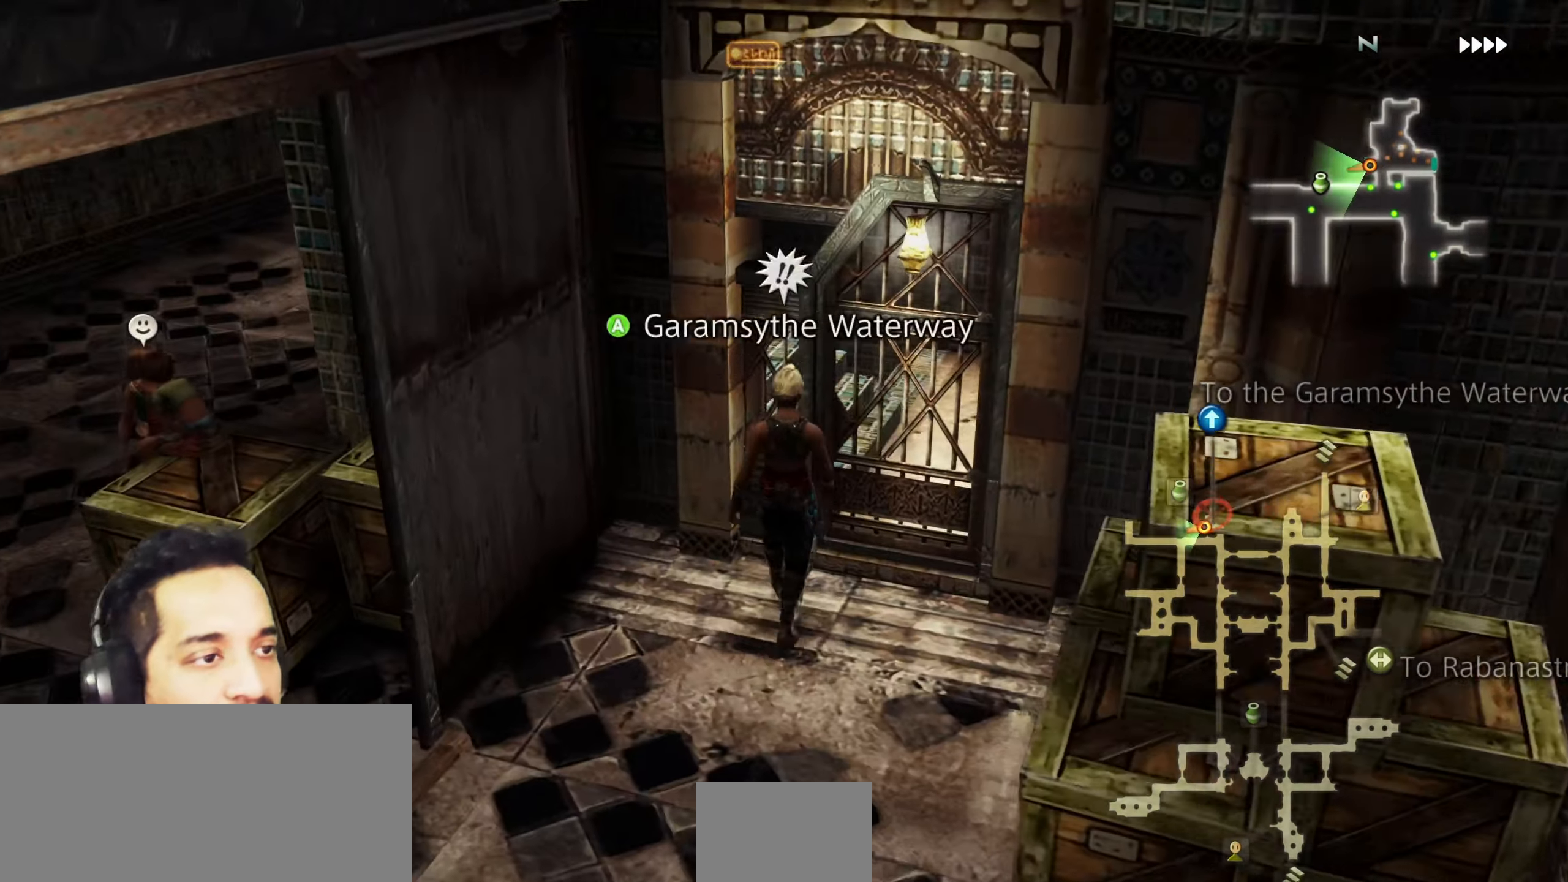
{"buttons": [], "left_stick": "center", "right_stick": "right", "events": [[50, "left_stick", "center"], [50, "right_stick", "right"], [333, "left_stick", "up-right"], [500, "left_stick", "center"]]}
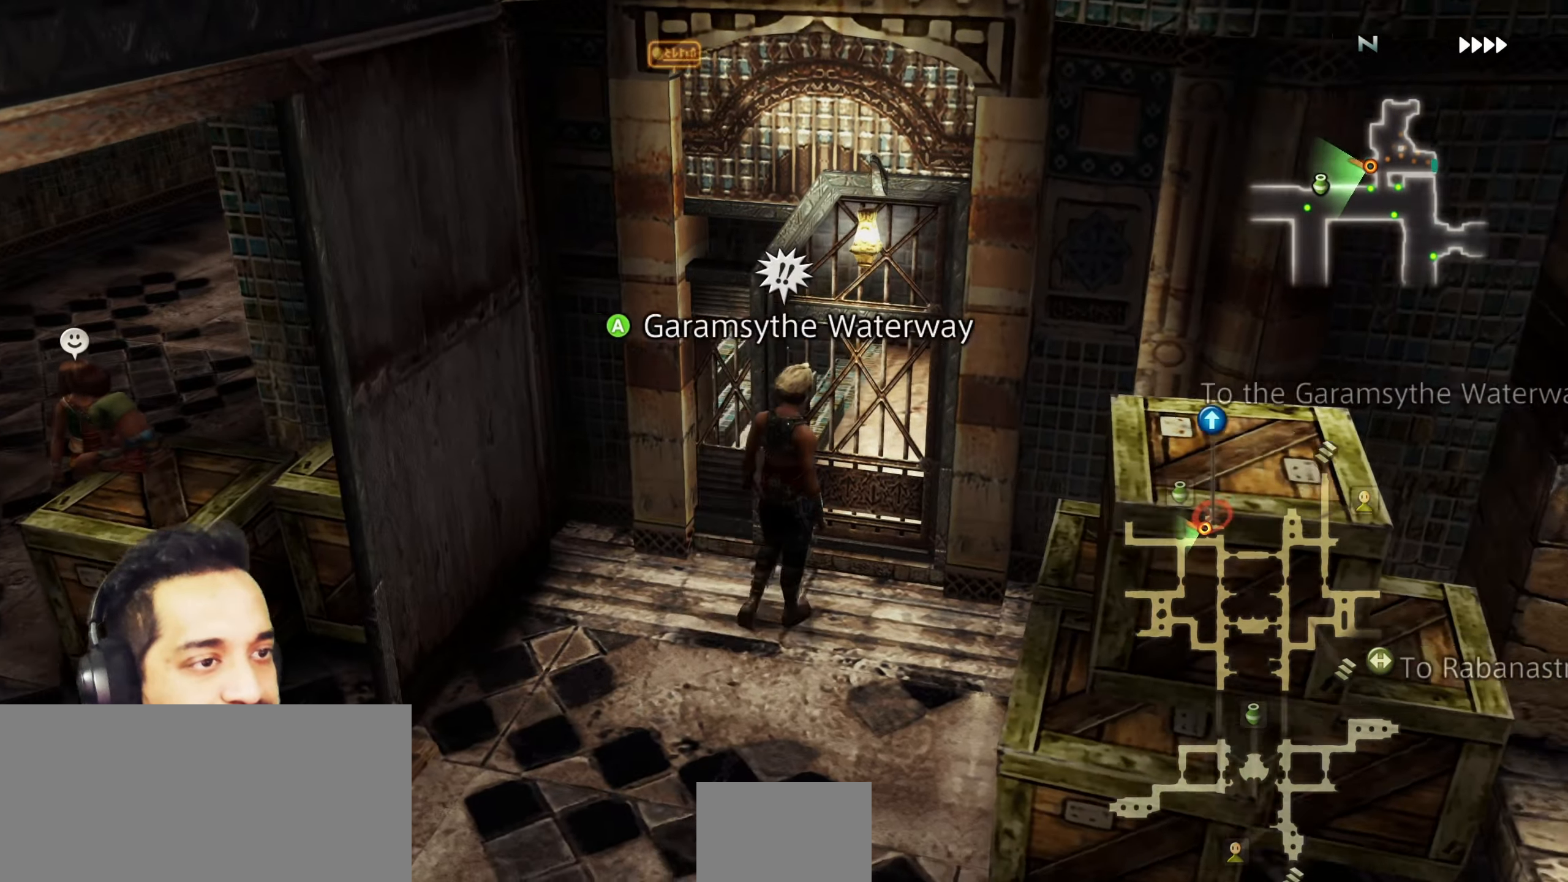
{"buttons": [], "left_stick": "down", "right_stick": "center", "events": [[100, "right_stick", "center"], [483, "left_stick", "down"]]}
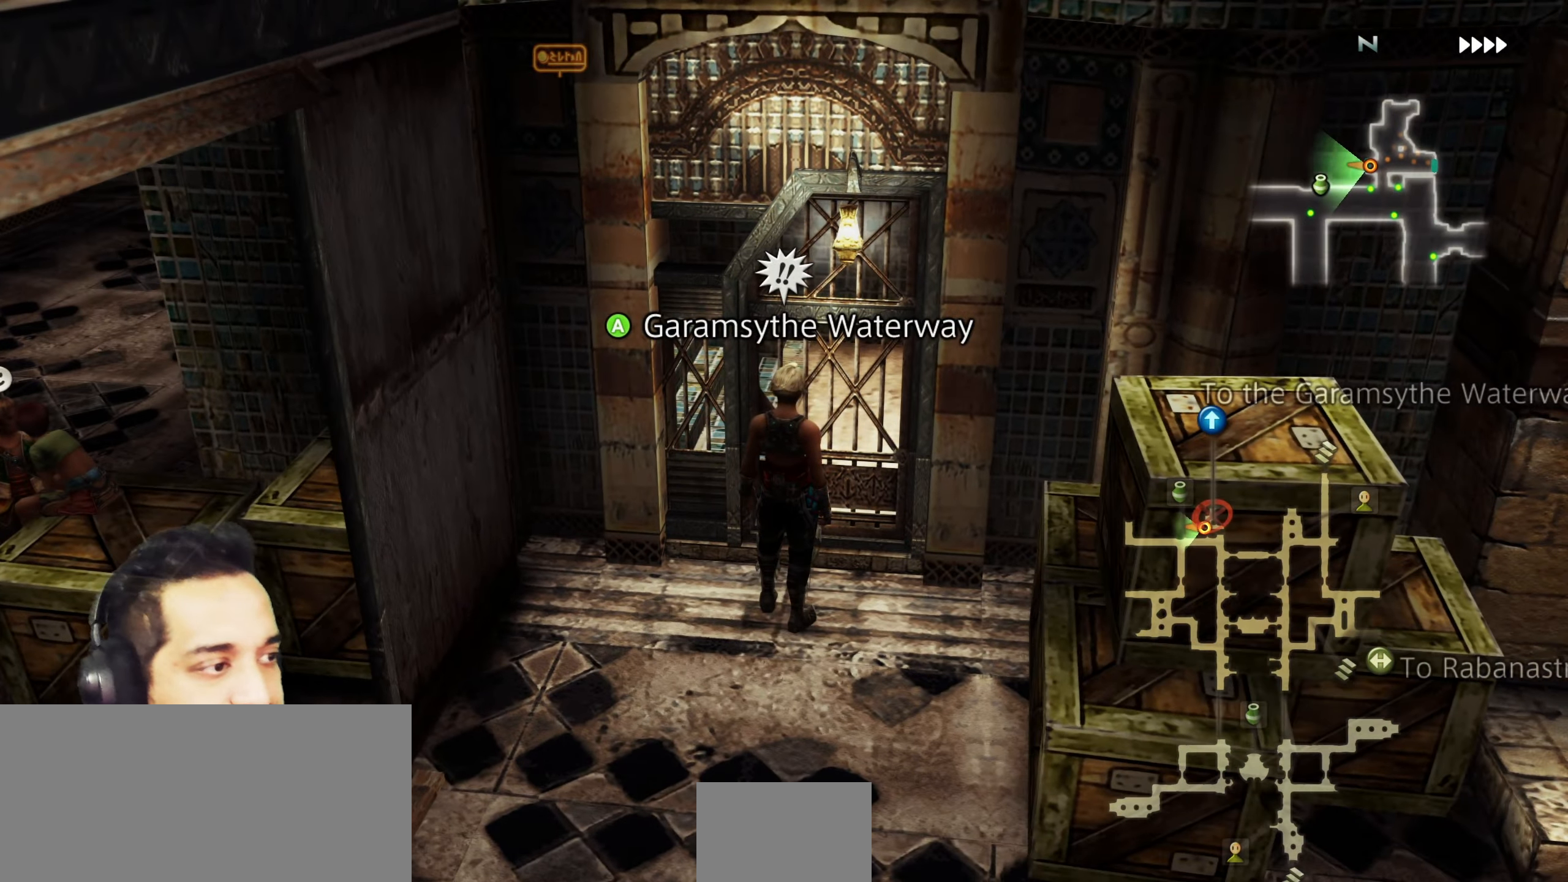
{"buttons": [], "left_stick": "center", "right_stick": "center", "events": [[67, "right_stick", "right"], [117, "left_stick", "down-right"], [217, "left_stick", "right"], [367, "left_stick", "center"], [417, "right_stick", "center"]]}
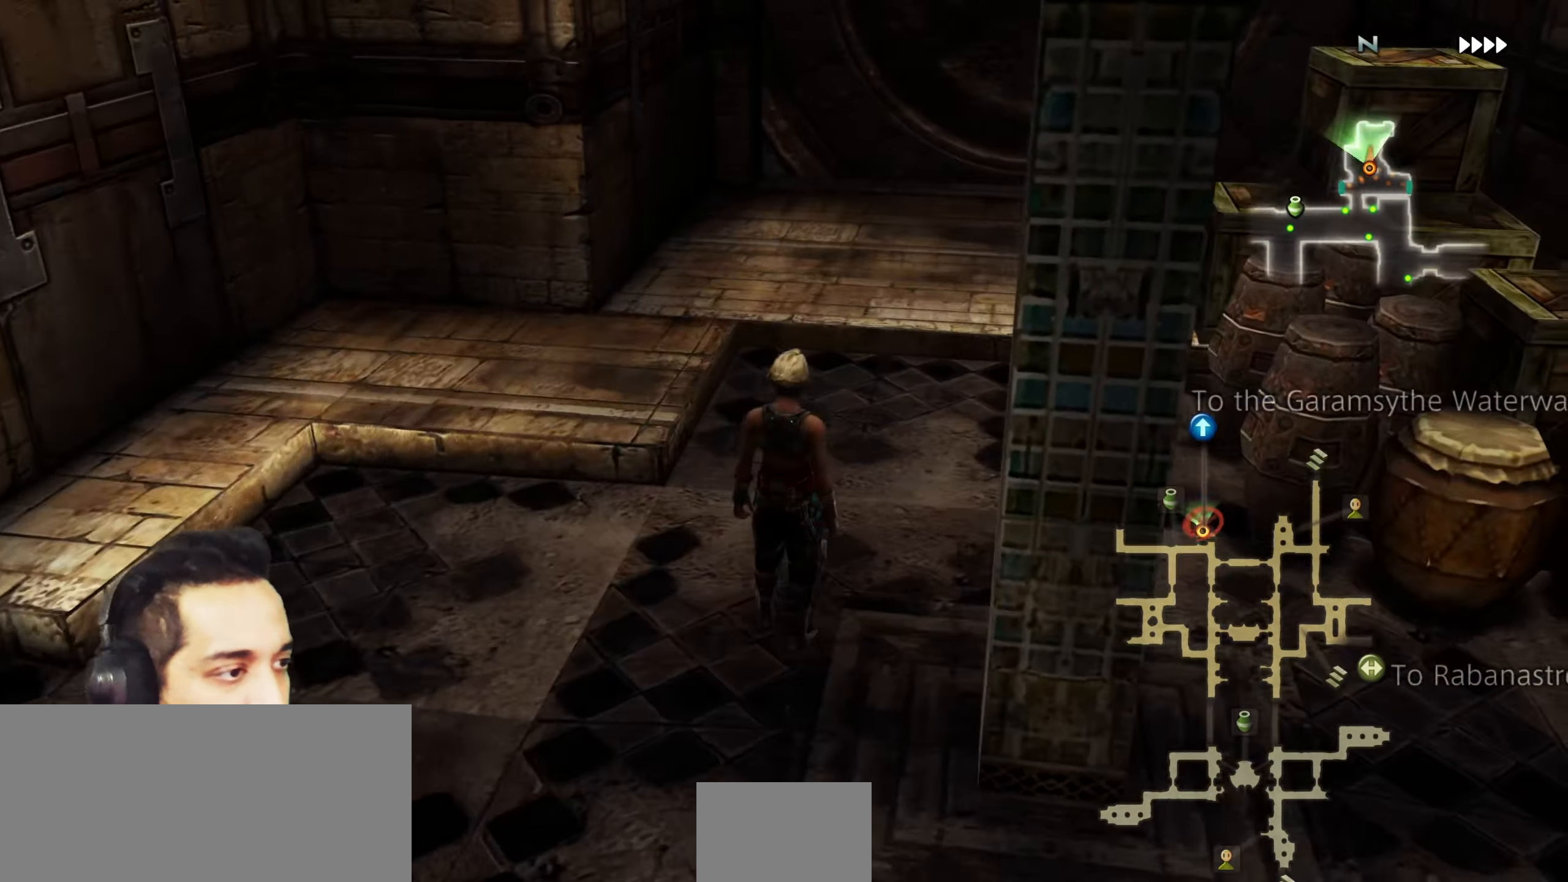
{"buttons": [], "left_stick": "up", "right_stick": "right", "events": [[83, "left_stick", "up"], [267, "left_stick", "center"], [367, "right_stick", "right"], [483, "left_stick", "up"]]}
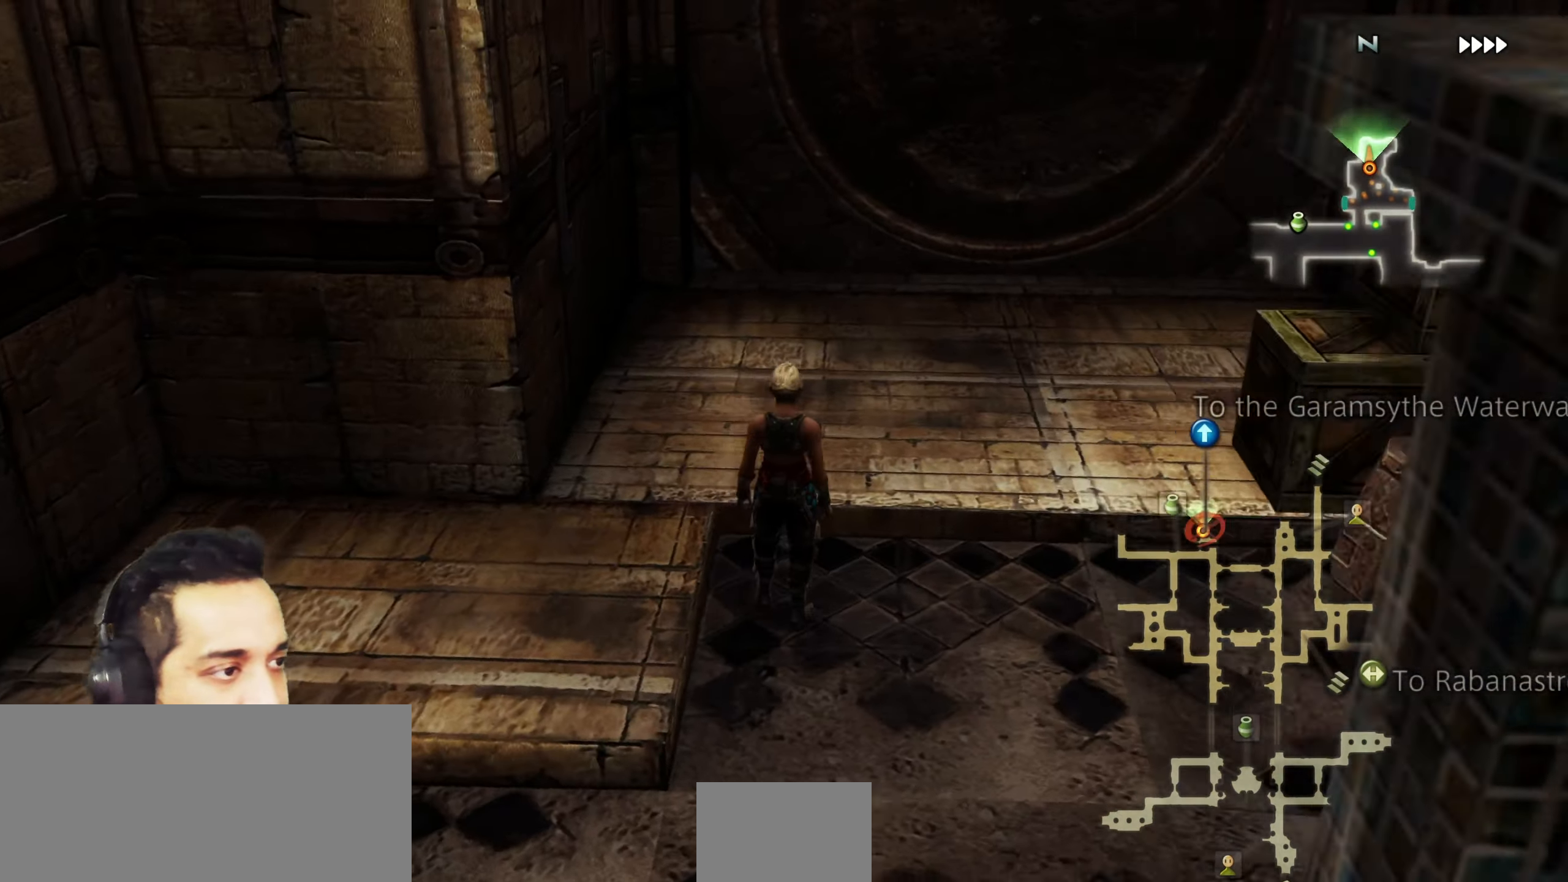
{"buttons": [], "left_stick": "up-right", "right_stick": "center", "events": [[50, "right_stick", "center"], [367, "right_stick", "left"], [383, "left_stick", "up-right"], [467, "right_stick", "center"]]}
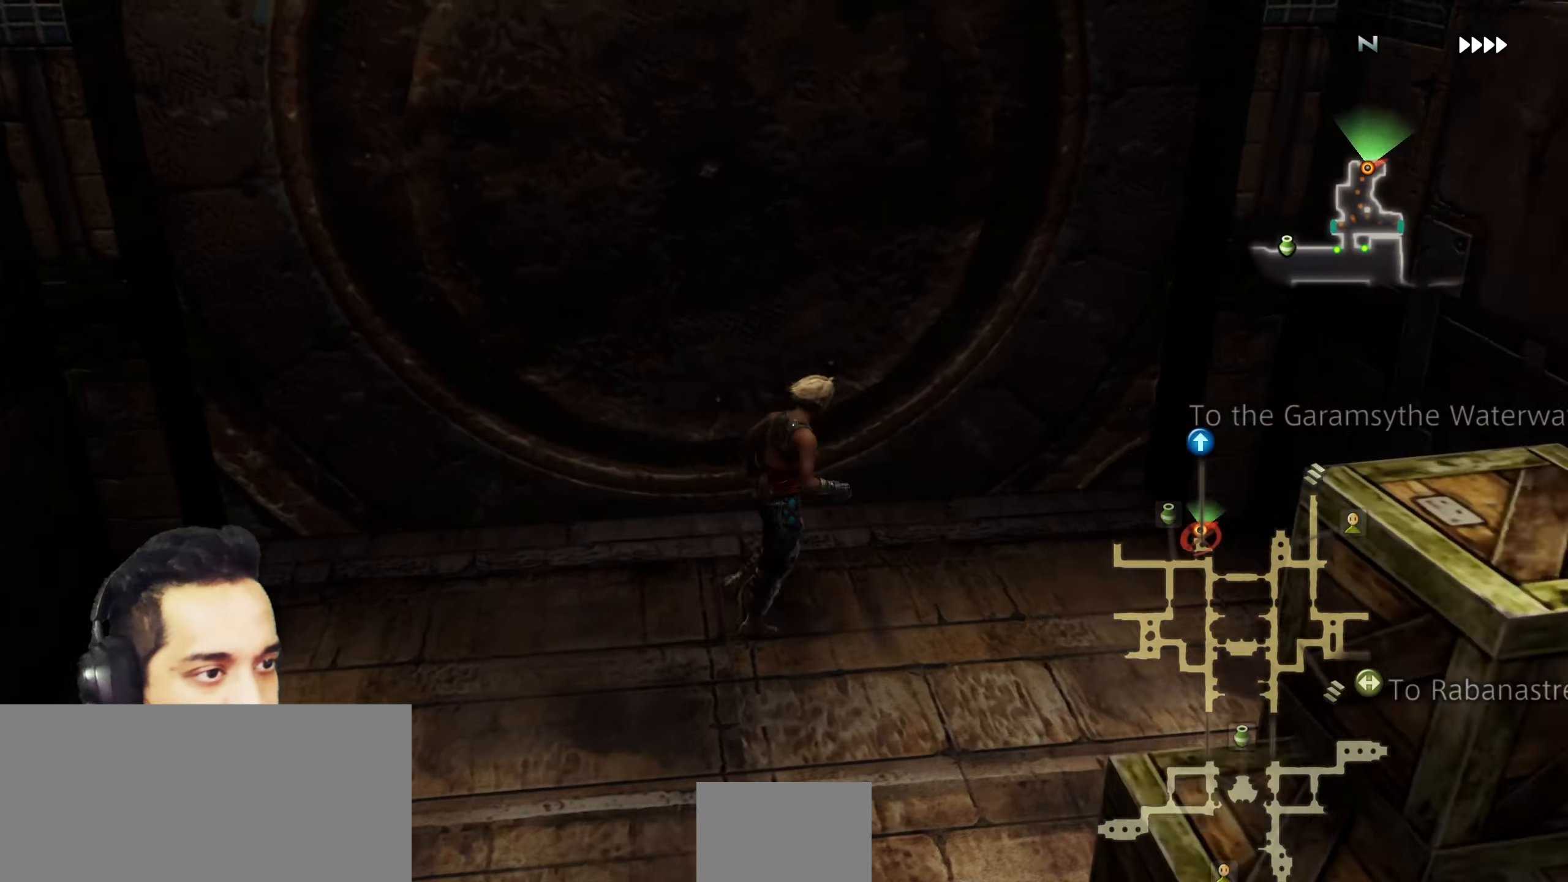
{"buttons": [], "left_stick": "down-right", "right_stick": "right", "events": [[50, "right_stick", "right"], [233, "left_stick", "down"], [433, "left_stick", "down-right"]]}
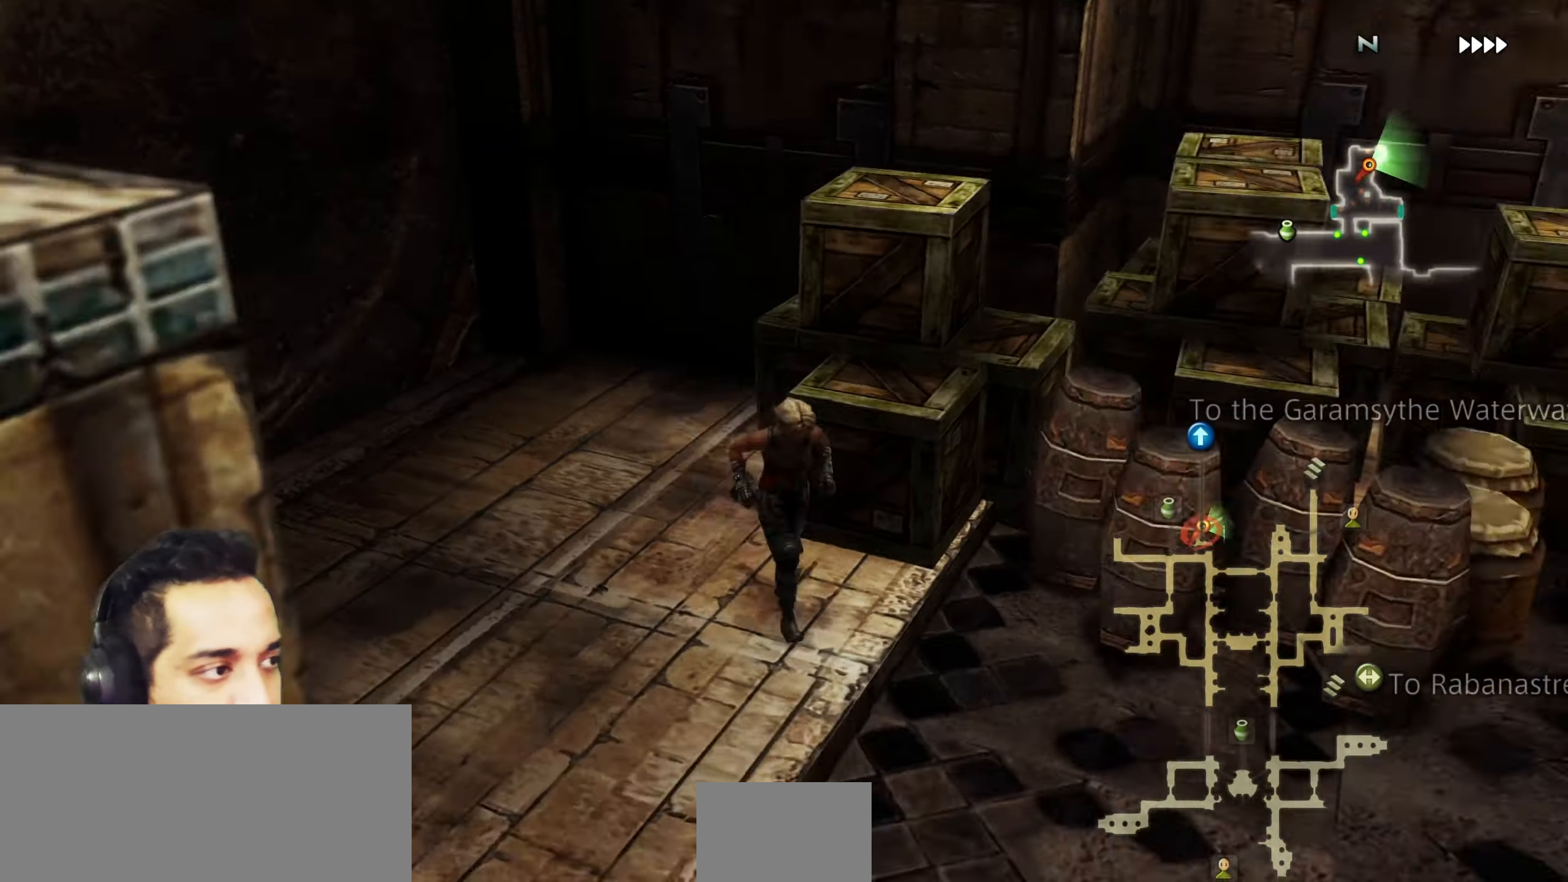
{"buttons": [], "left_stick": "center", "right_stick": "left", "events": [[100, "left_stick", "up-right"], [133, "right_stick", "center"], [233, "left_stick", "up"], [333, "right_stick", "left"], [417, "left_stick", "center"]]}
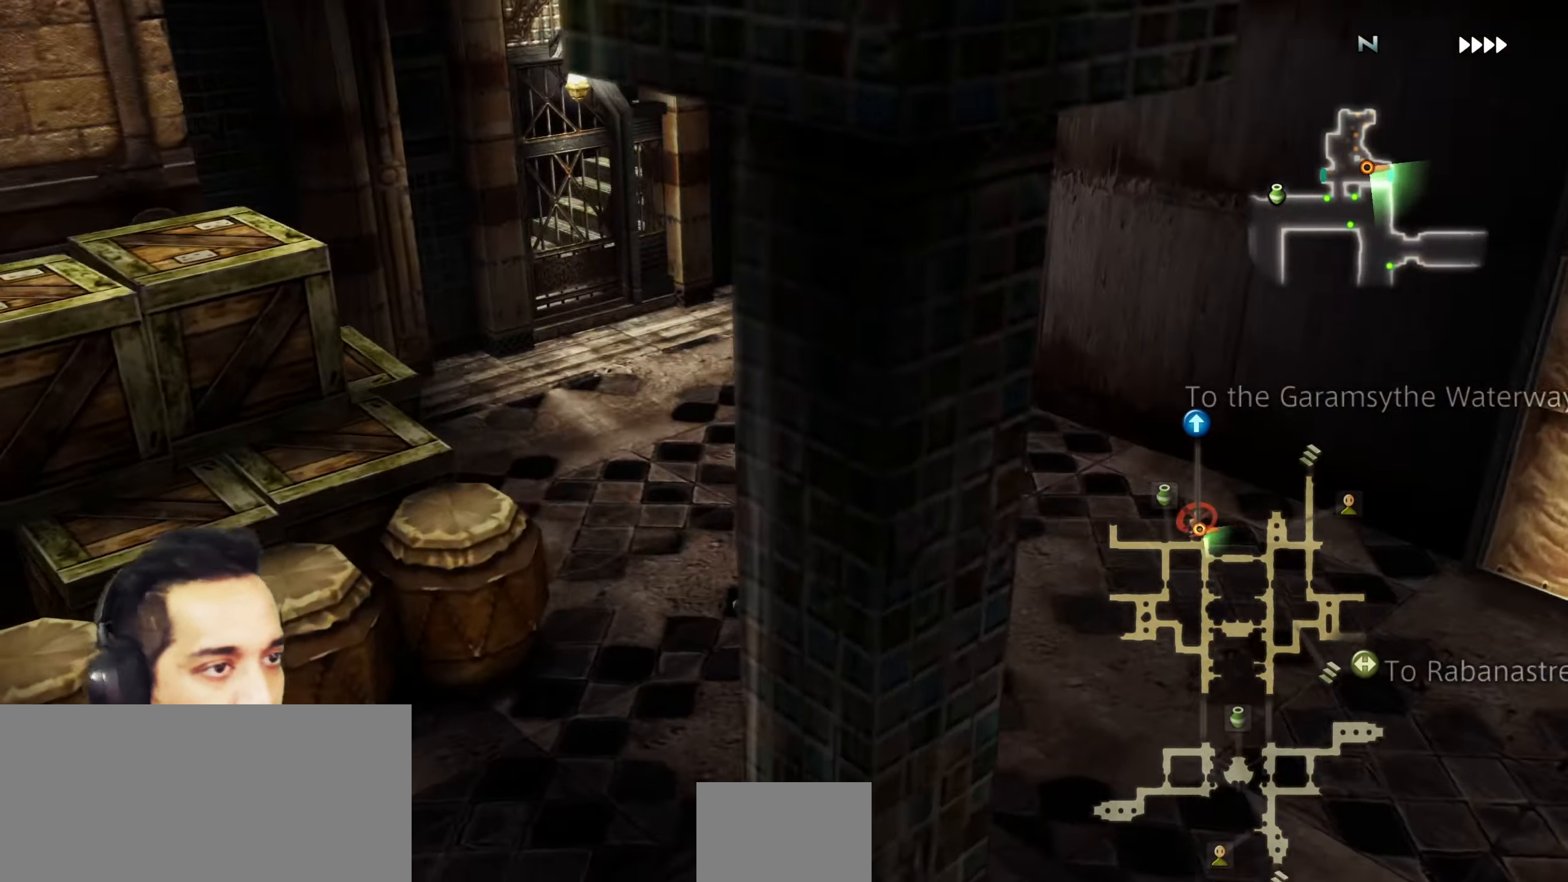
{"buttons": [], "left_stick": "center", "right_stick": "center", "events": [[50, "left_stick", "up"], [217, "right_stick", "center"], [233, "left_stick", "up-left"], [333, "right_stick", "left"], [383, "left_stick", "center"], [383, "right_stick", "center"]]}
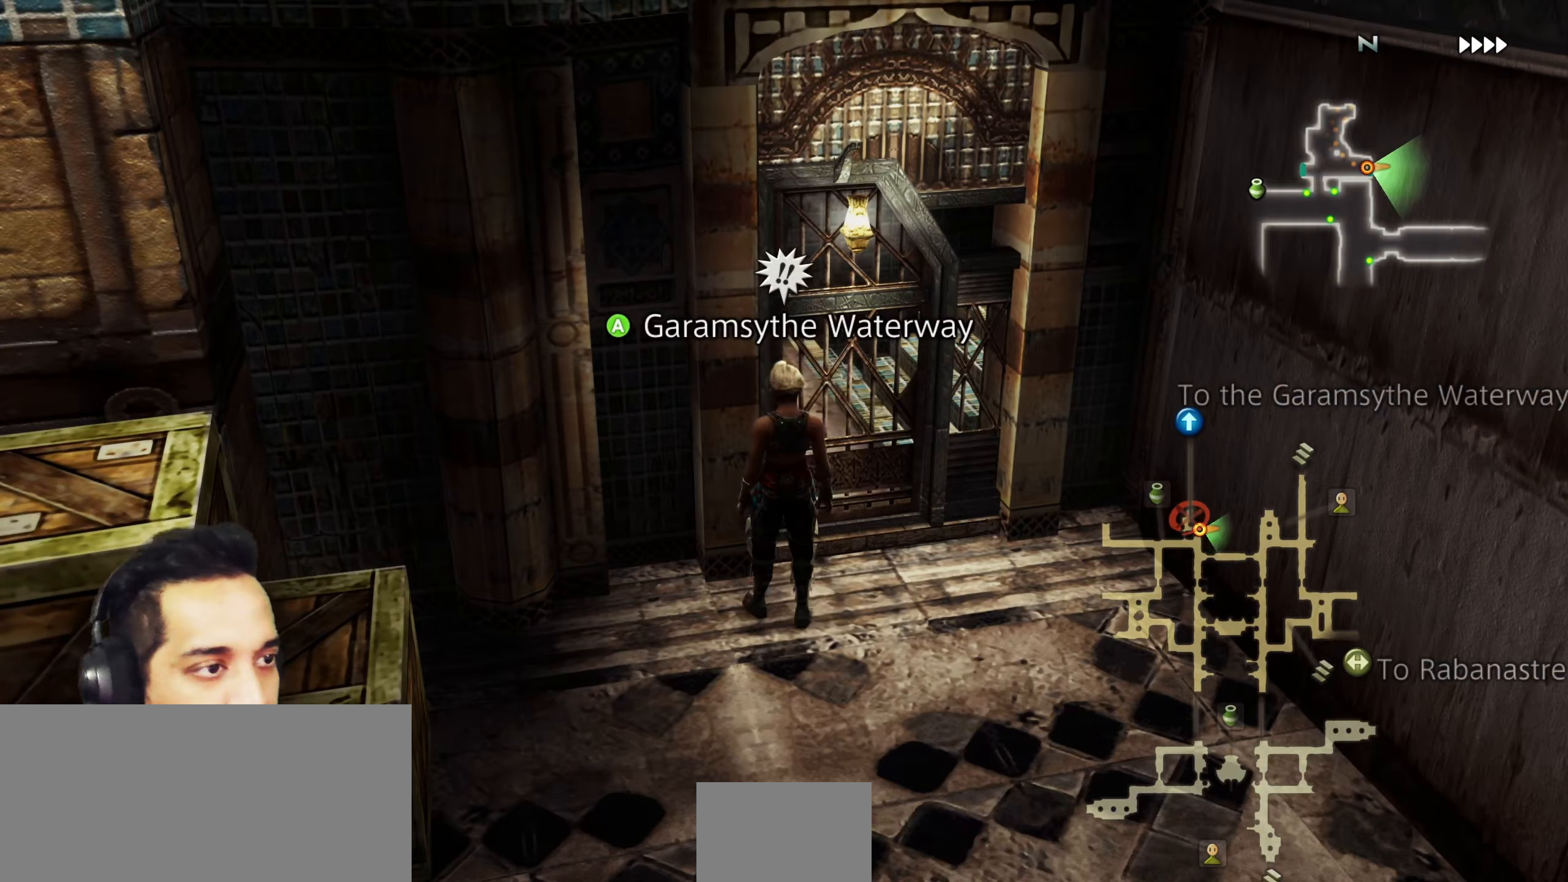
{"buttons": [], "left_stick": "center", "right_stick": "center", "events": [[67, "left_stick", "up"], [217, "CROSS", "down"], [250, "left_stick", "center"], [383, "CROSS", "up"]]}